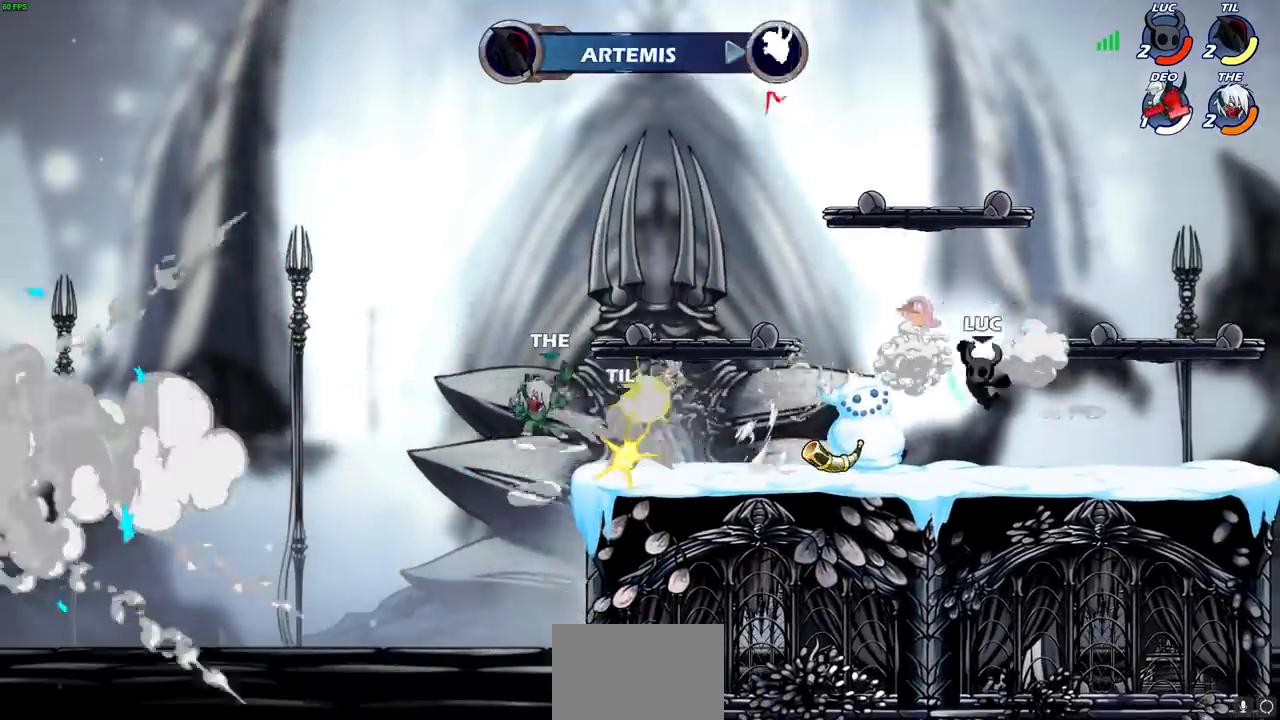
Gameplay with a controller (PlayStation layout); each line is a JSON object with the inputs held at the frame after it (dt_ms = milliseconds from this image to that frame). "events" lists button and stick changes between this image and that frame as [ms after this image, input, new state], when the widget could be followed in between.
{"dt_ms": 1000, "buttons": [], "left_stick": "center", "right_stick": "center"}
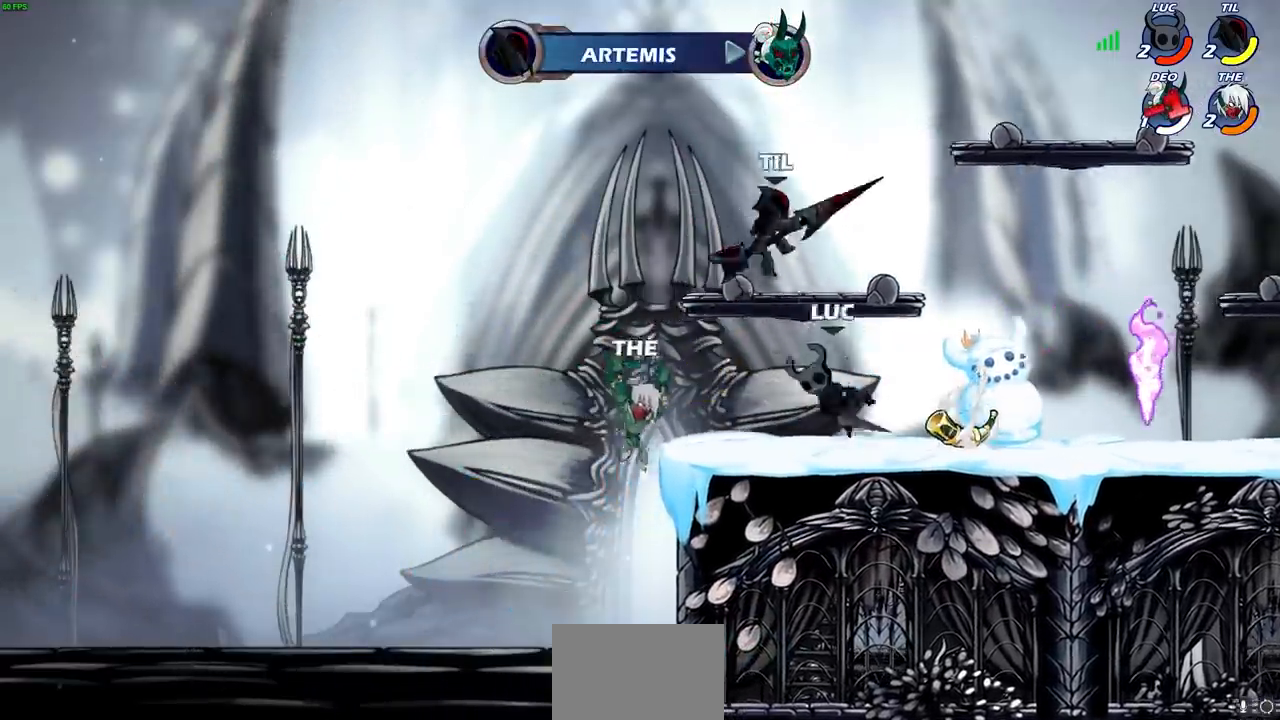
{"dt_ms": 500, "buttons": [], "left_stick": "center", "right_stick": "center", "events": []}
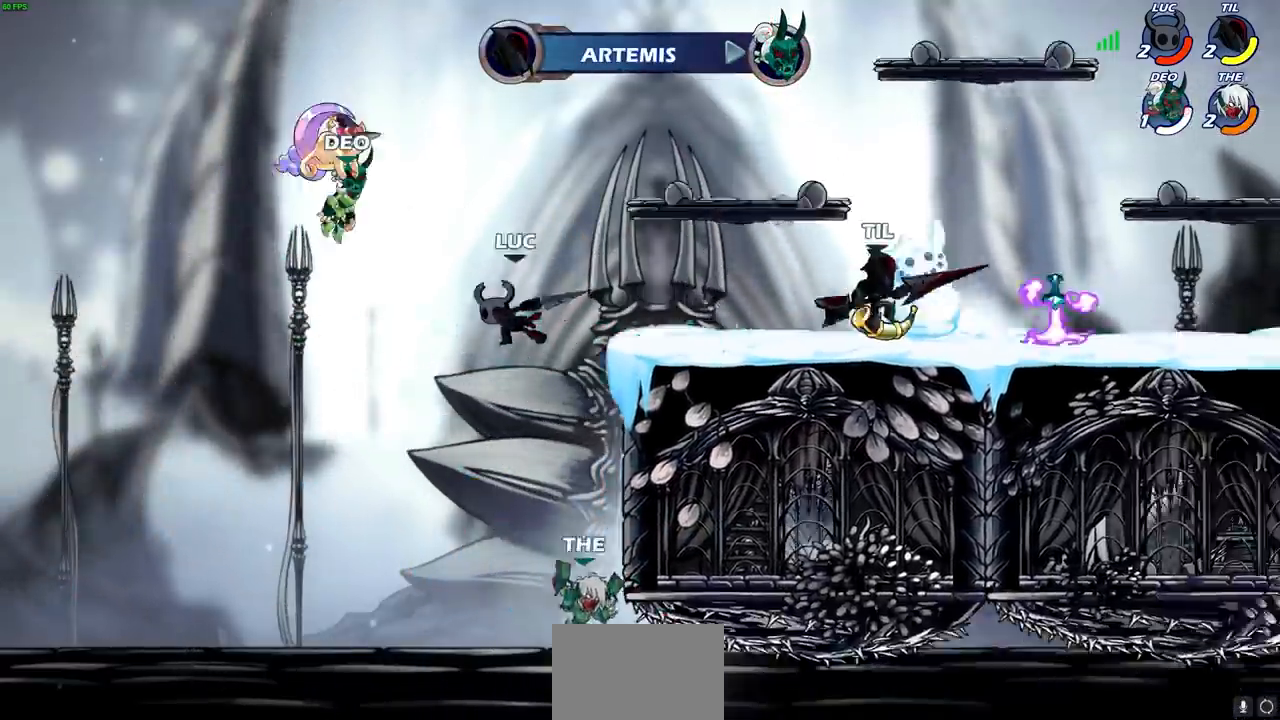
{"dt_ms": 500, "buttons": [], "left_stick": "right", "right_stick": "center", "events": [[167, "left_stick", "down-left"], [433, "left_stick", "right"]]}
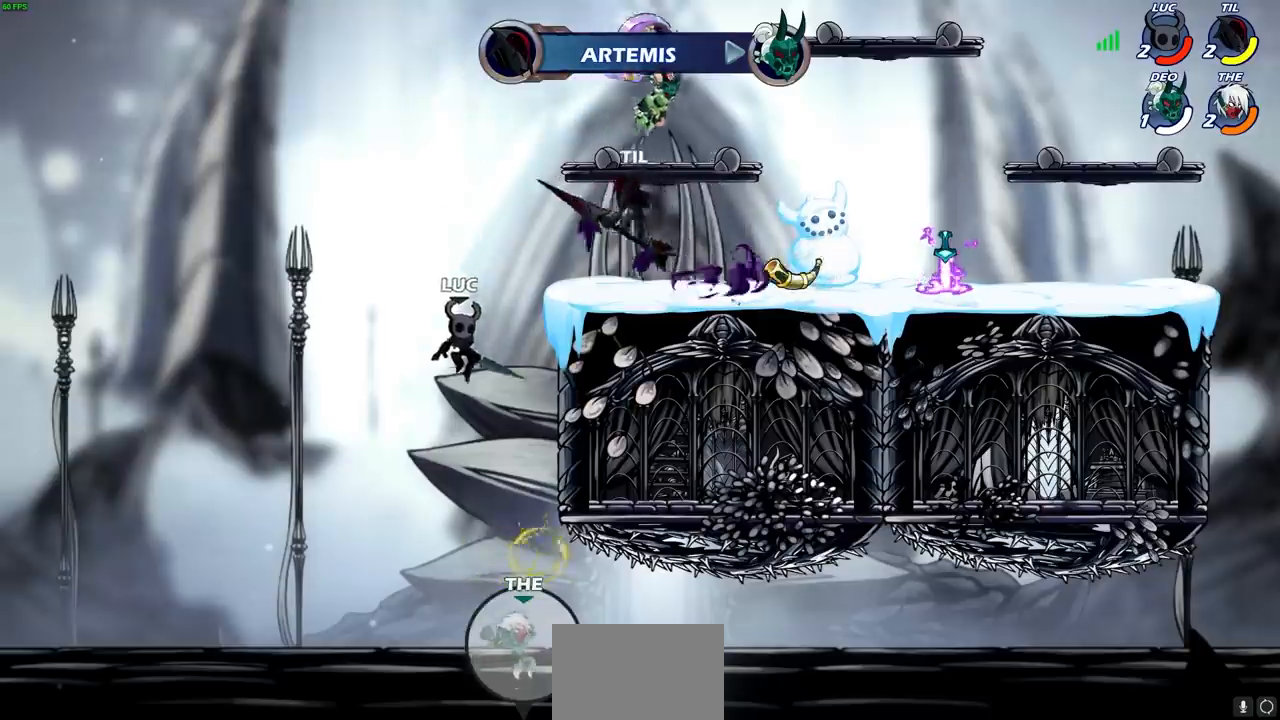
{"dt_ms": 500, "buttons": [], "left_stick": "up-left", "right_stick": "center", "events": [[250, "CROSS", "down"], [367, "left_stick", "up"], [417, "CROSS", "up"], [417, "left_stick", "up-left"]]}
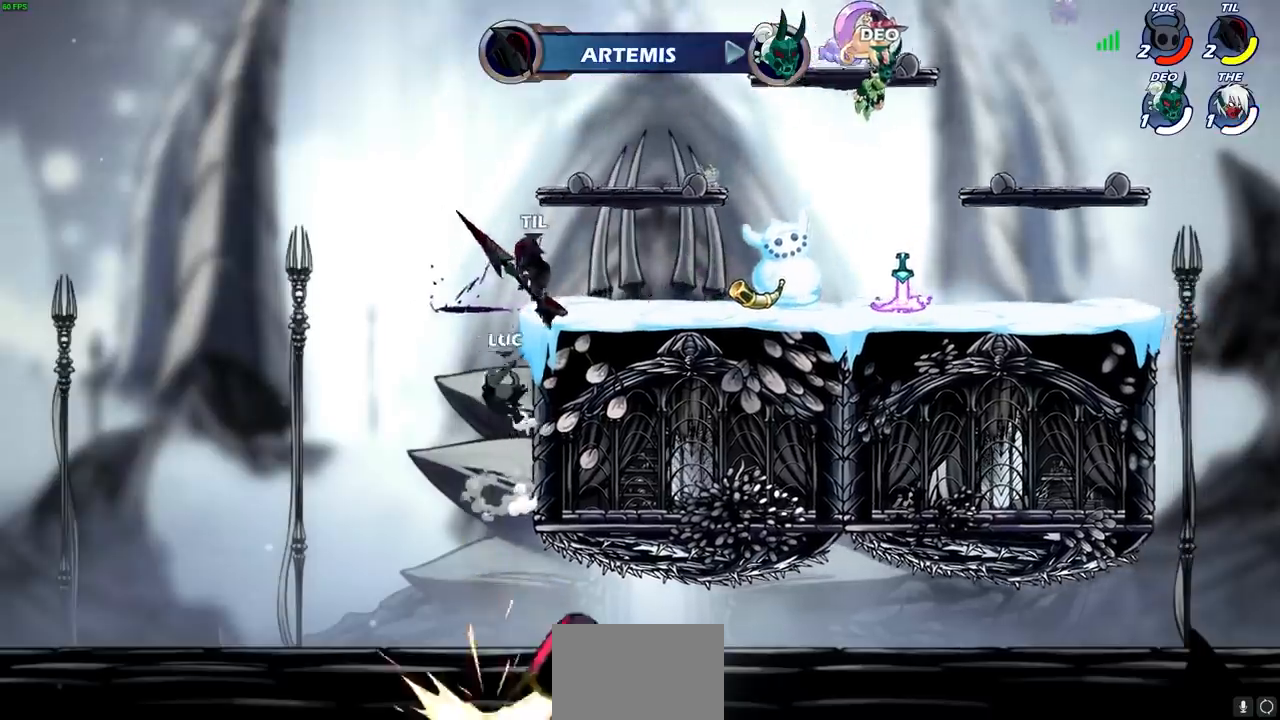
{"dt_ms": 500, "buttons": [], "left_stick": "right", "right_stick": "center", "events": [[17, "left_stick", "up-right"], [150, "CROSS", "down"], [317, "CROSS", "up"], [433, "left_stick", "right"]]}
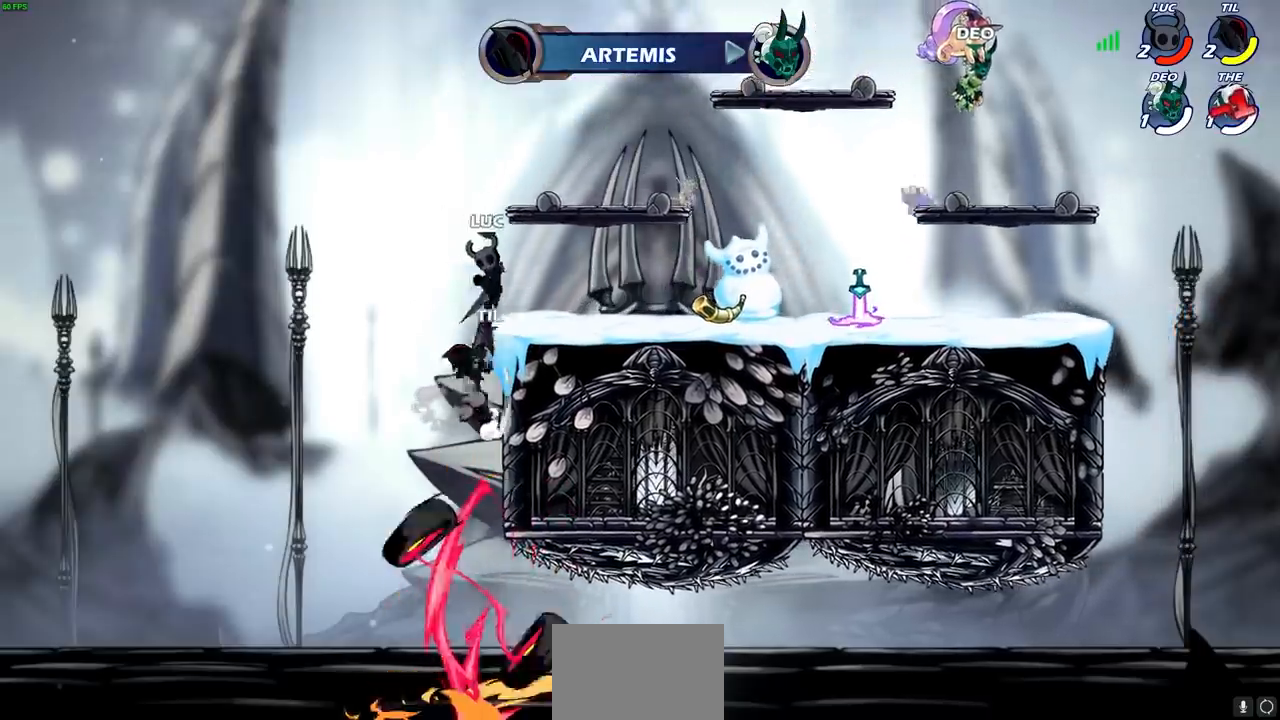
{"dt_ms": 500, "buttons": [], "left_stick": "down-right", "right_stick": "center", "events": [[17, "left_stick", "down-right"], [167, "left_stick", "right"], [250, "R2", "down"], [267, "left_stick", "up-right"], [283, "CROSS", "down"], [367, "CROSS", "up"], [400, "left_stick", "down-right"], [417, "R2", "up"]]}
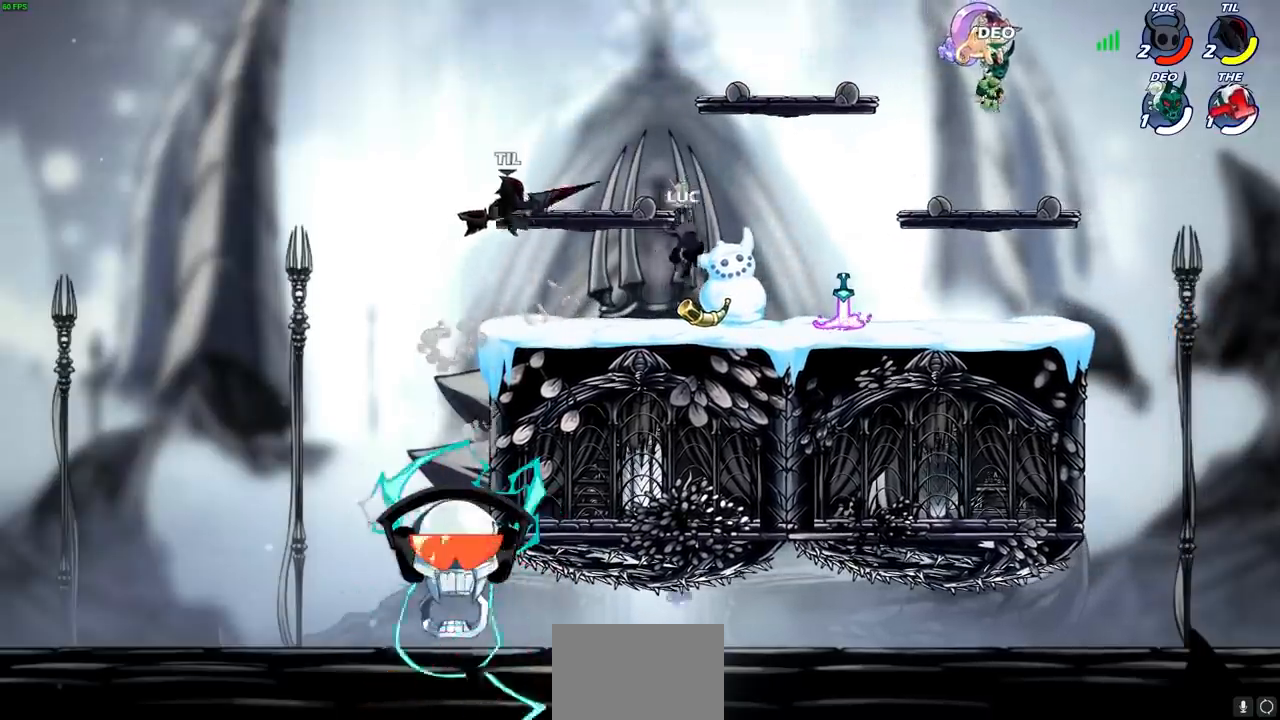
{"dt_ms": 500, "buttons": [], "left_stick": "right", "right_stick": "center", "events": [[150, "left_stick", "right"], [200, "R2", "down"], [233, "CROSS", "down"], [333, "CROSS", "up"], [333, "R2", "up"]]}
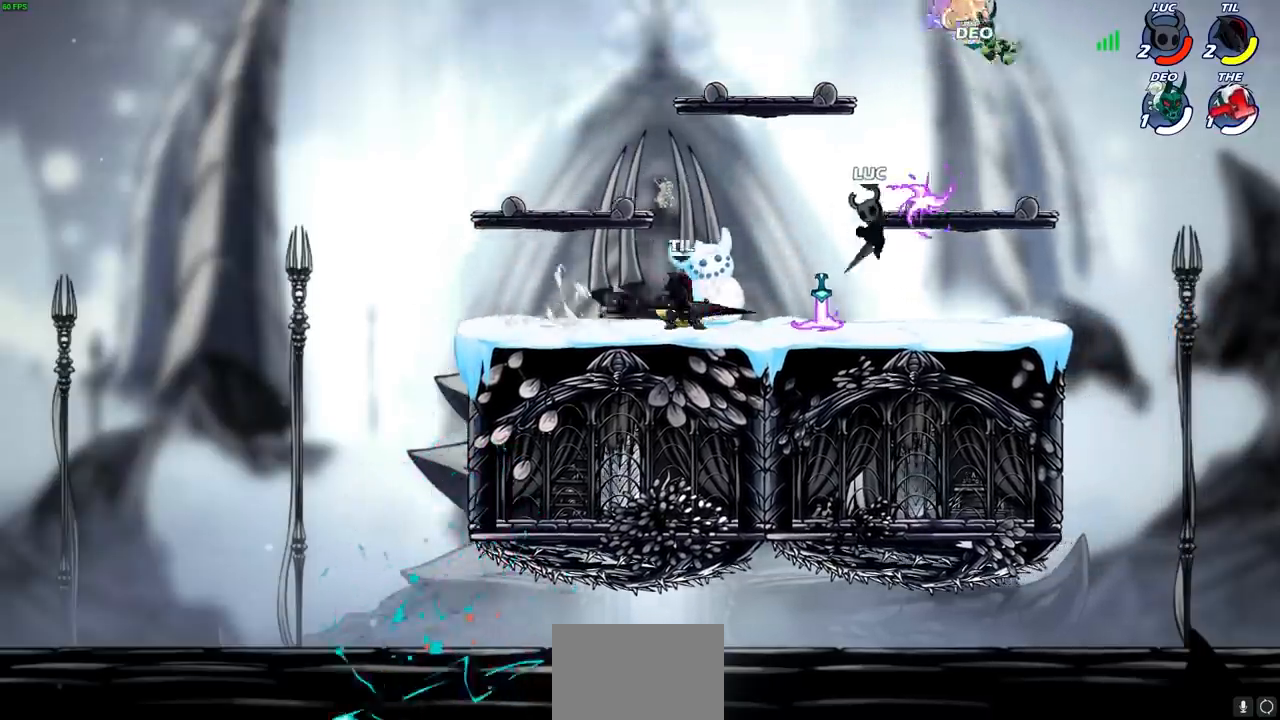
{"dt_ms": 500, "buttons": [], "left_stick": "up-left", "right_stick": "center", "events": [[33, "left_stick", "down"], [83, "left_stick", "down-left"], [217, "left_stick", "left"], [350, "left_stick", "up"], [450, "left_stick", "up-left"]]}
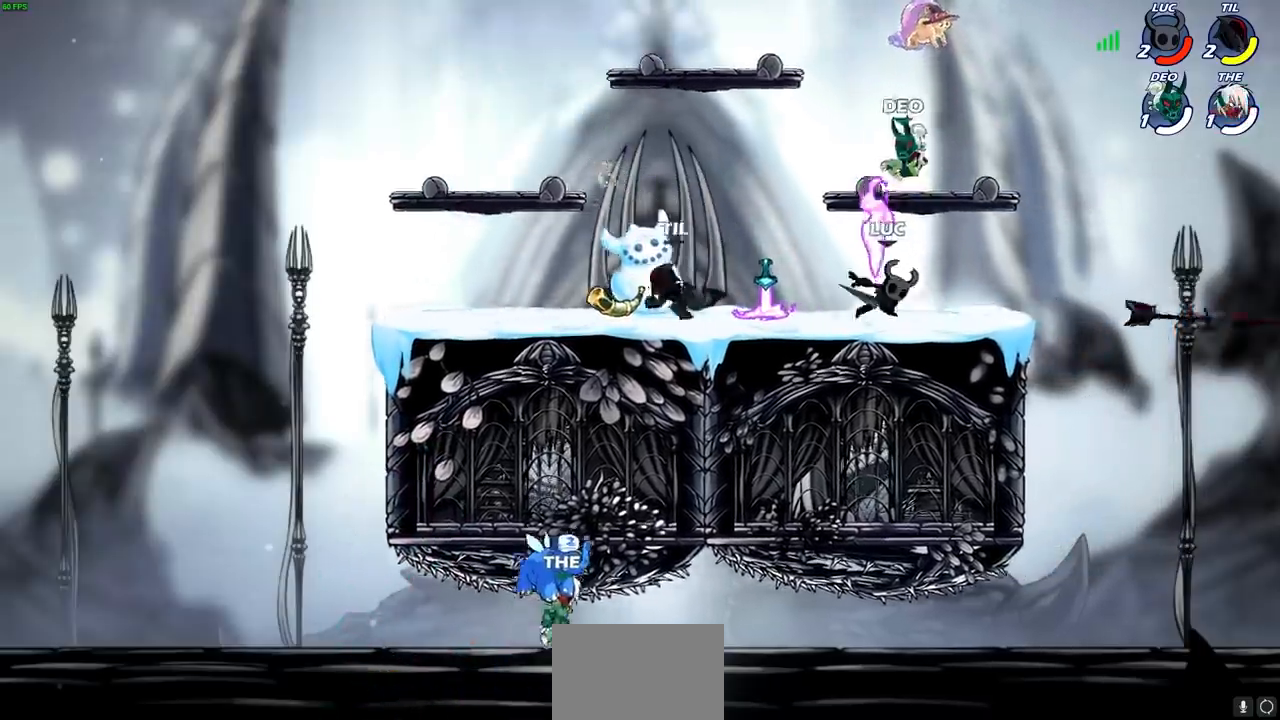
{"dt_ms": 500, "buttons": [], "left_stick": "center", "right_stick": "center", "events": [[183, "left_stick", "center"]]}
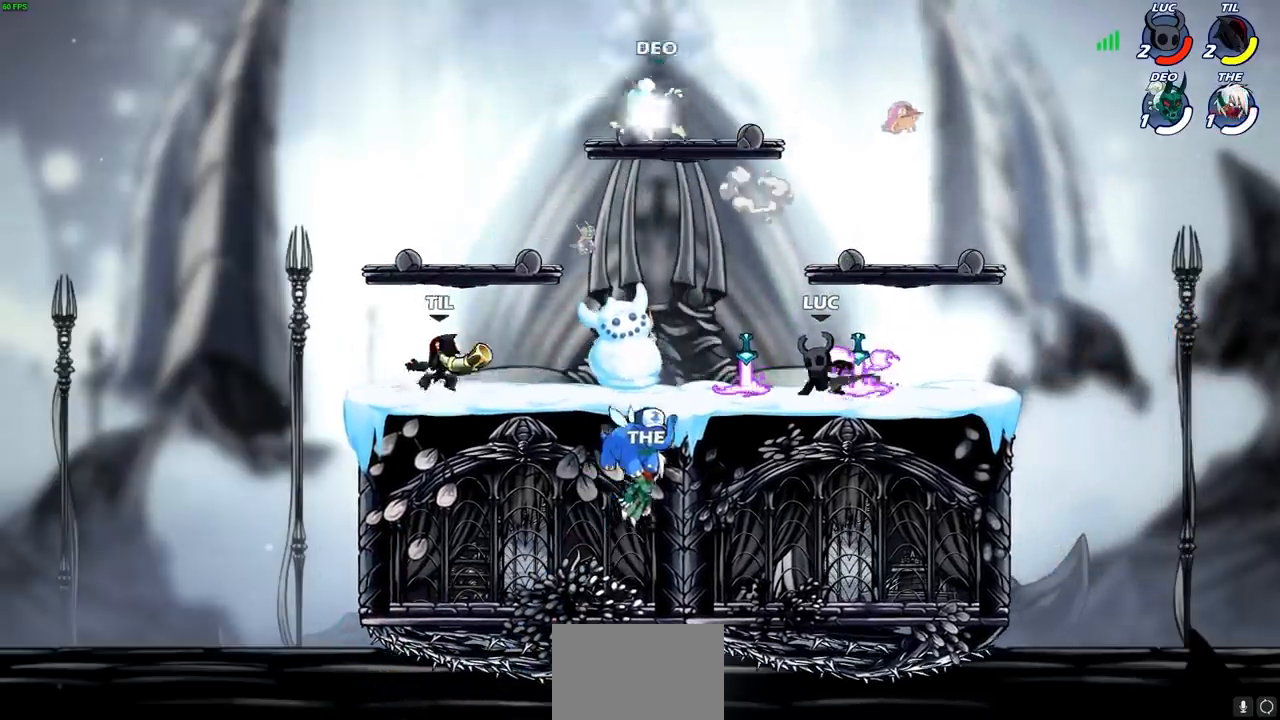
{"dt_ms": 500, "buttons": [], "left_stick": "center", "right_stick": "center", "events": [[333, "R1", "down"], [400, "R1", "up"]]}
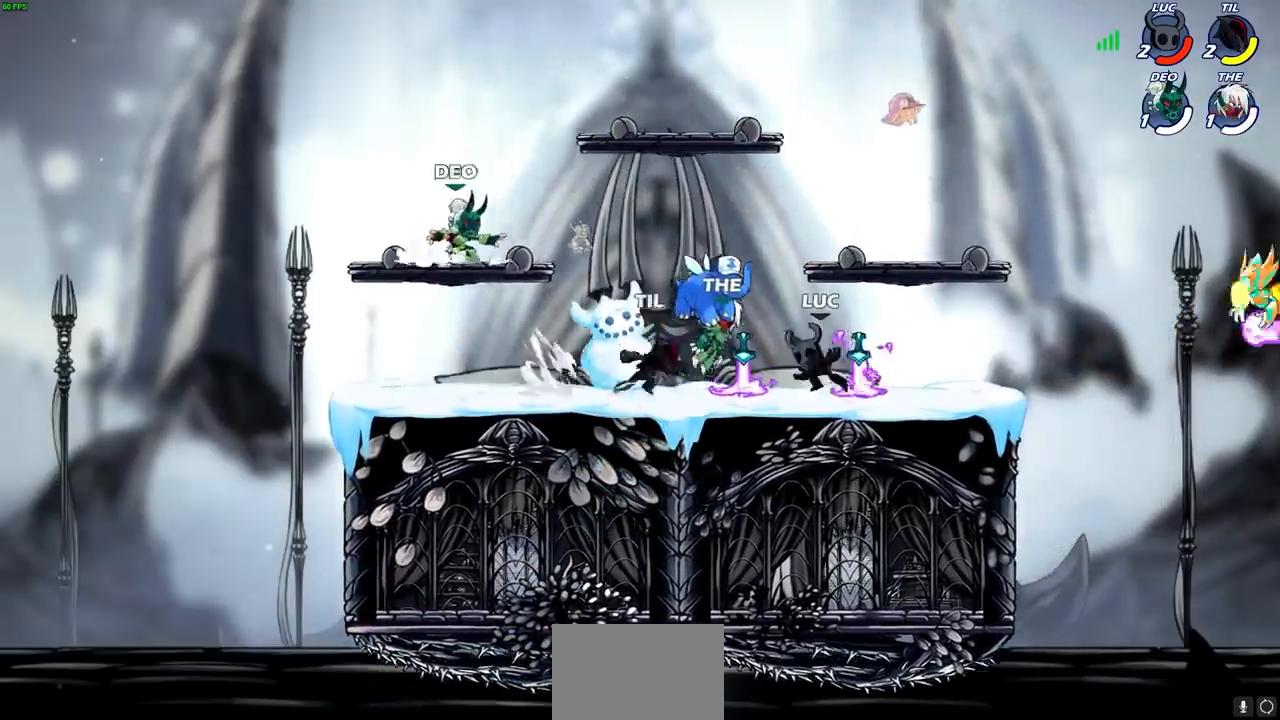
{"dt_ms": 500, "buttons": ["R2"], "left_stick": "center", "right_stick": "center", "events": [[317, "R1", "down"], [383, "R1", "up"], [450, "R2", "down"]]}
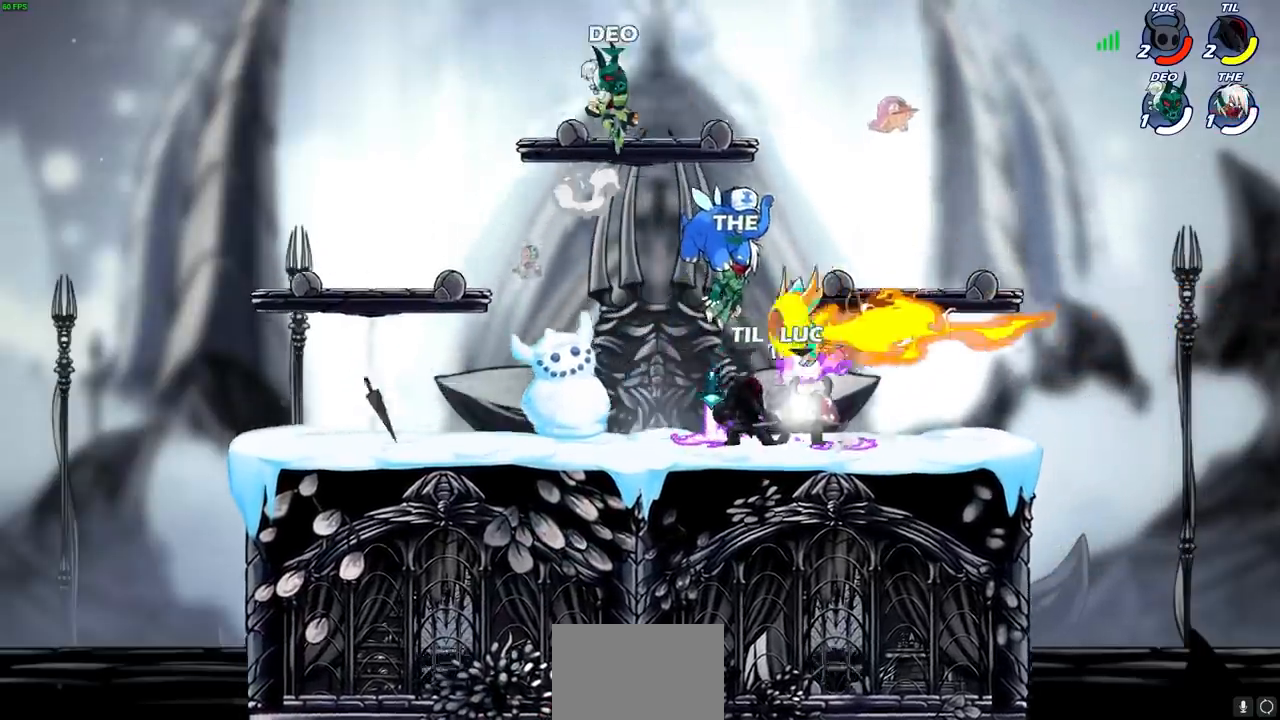
{"dt_ms": 500, "buttons": ["CROSS"], "left_stick": "center", "right_stick": "center", "events": [[17, "R1", "down"], [100, "R1", "up"], [217, "R2", "up"], [483, "CROSS", "down"]]}
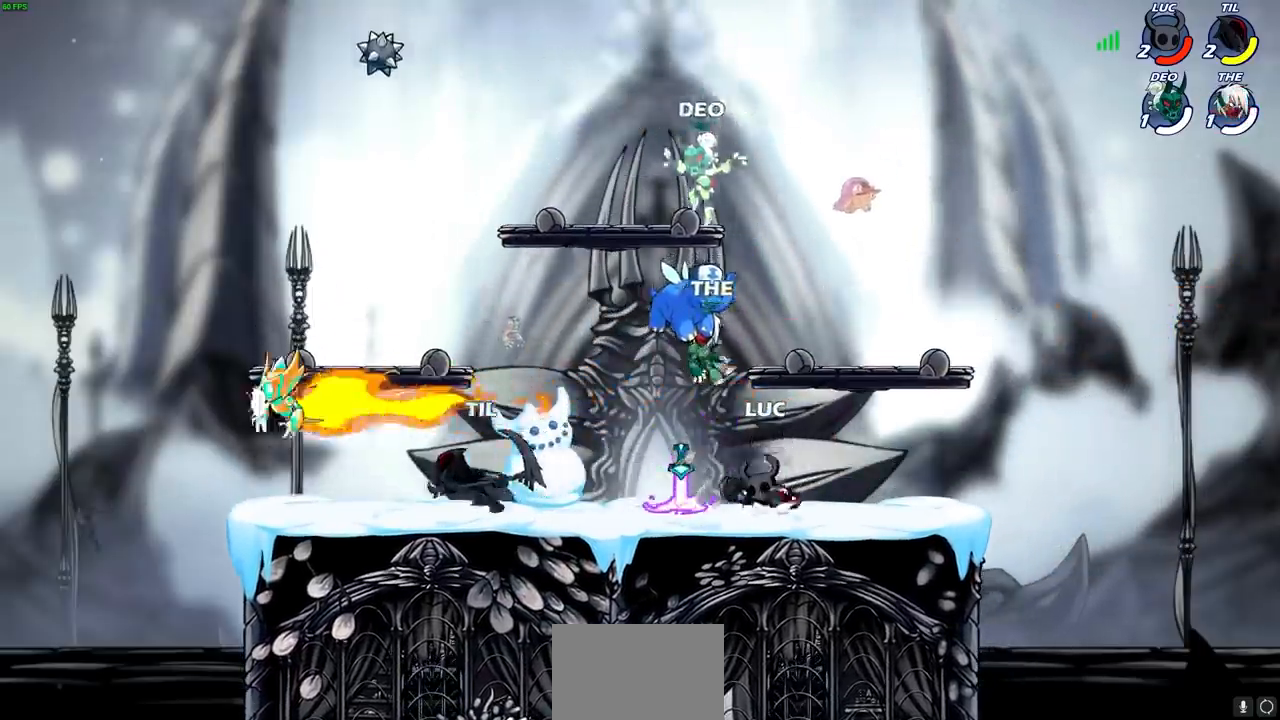
{"dt_ms": 500, "buttons": [], "left_stick": "down-right", "right_stick": "center", "events": [[33, "SQUARE", "down"], [100, "CROSS", "up"], [117, "SQUARE", "up"], [150, "left_stick", "left"], [500, "left_stick", "down-right"]]}
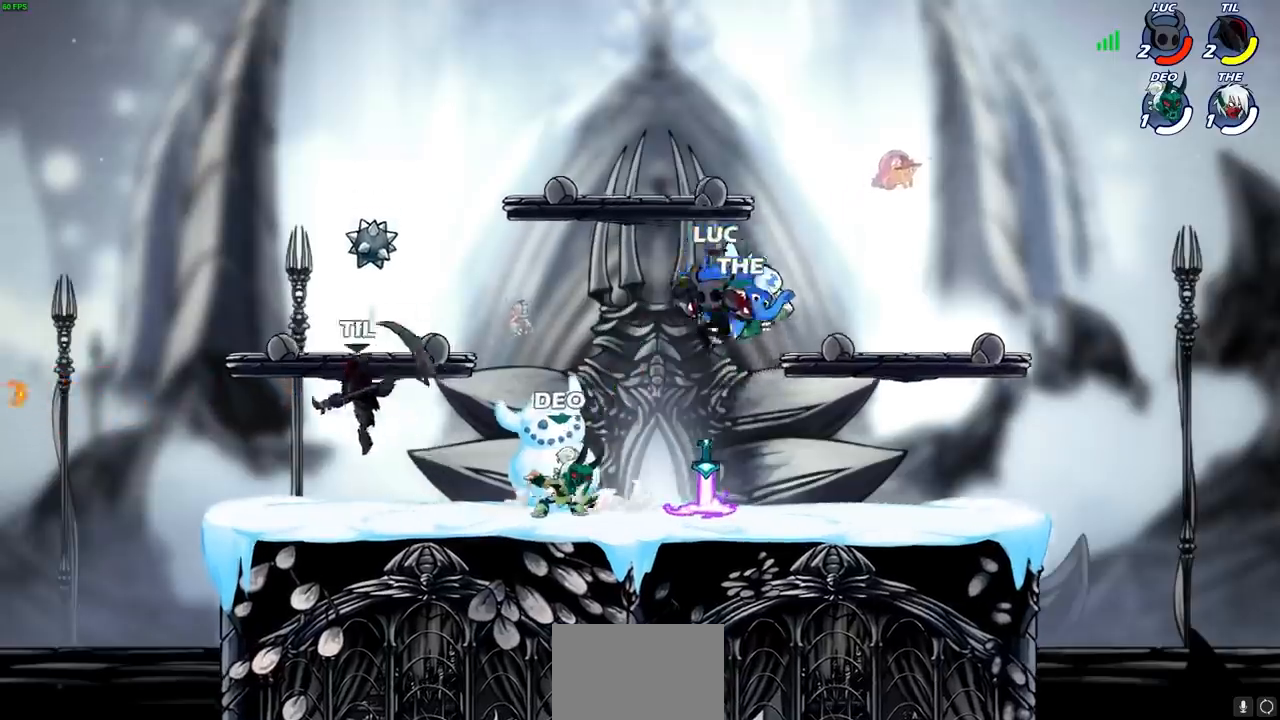
{"dt_ms": 500, "buttons": [], "left_stick": "center", "right_stick": "center", "events": [[150, "SQUARE", "down"], [150, "left_stick", "down"], [217, "SQUARE", "up"], [300, "left_stick", "center"]]}
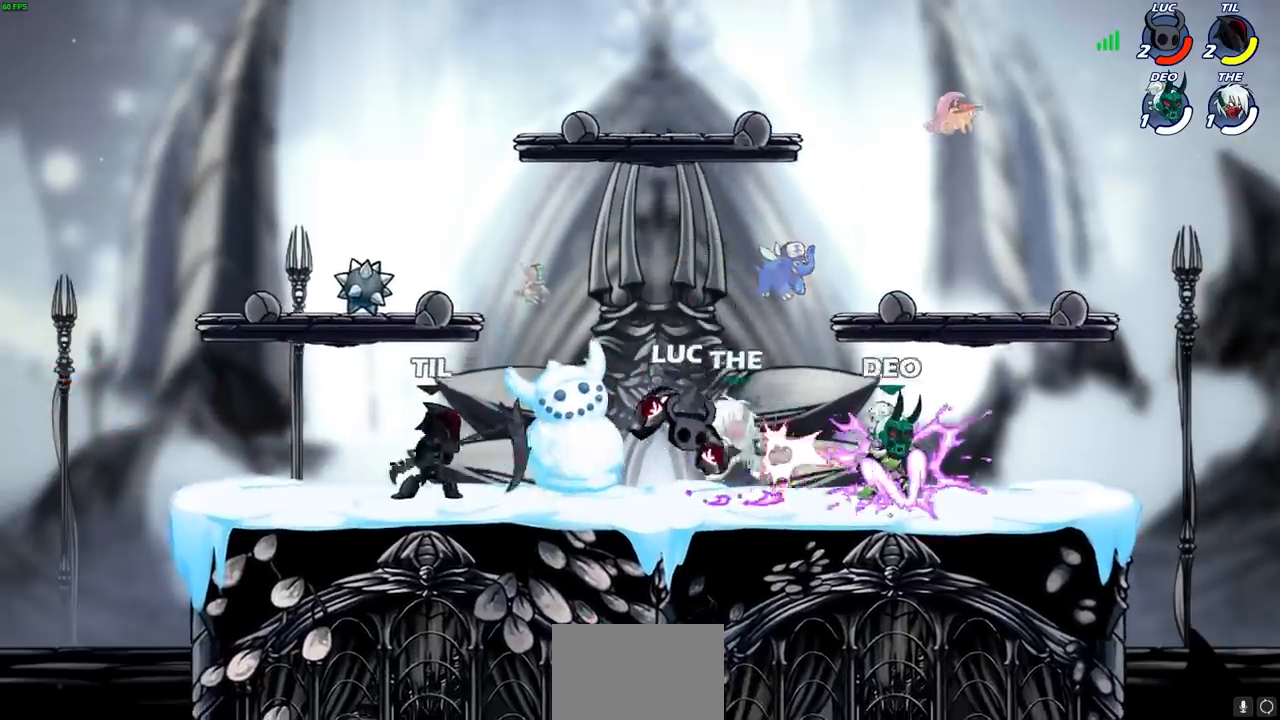
{"dt_ms": 500, "buttons": ["SQUARE"], "left_stick": "right", "right_stick": "center", "events": [[417, "left_stick", "right"], [450, "SQUARE", "down"]]}
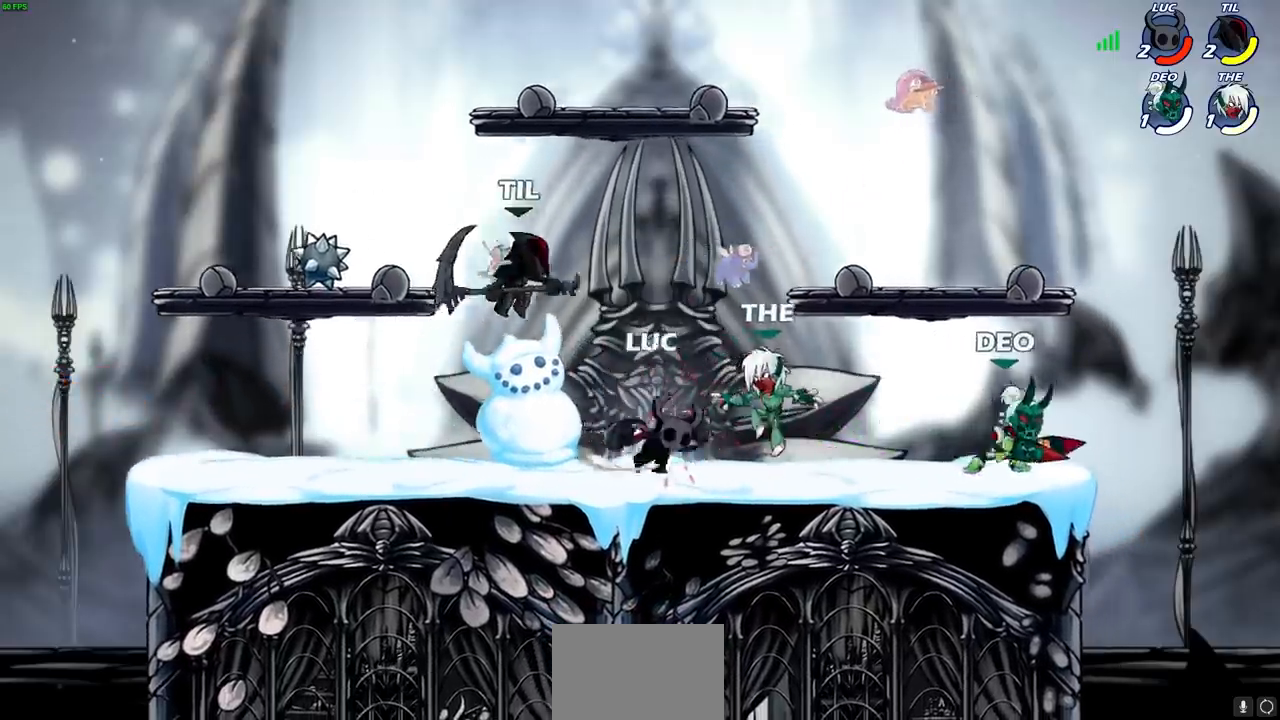
{"dt_ms": 500, "buttons": [], "left_stick": "up-right", "right_stick": "center", "events": [[17, "SQUARE", "up"], [50, "left_stick", "center"], [300, "left_stick", "right"], [400, "CIRCLE", "down"], [400, "left_stick", "up-right"], [500, "CIRCLE", "up"]]}
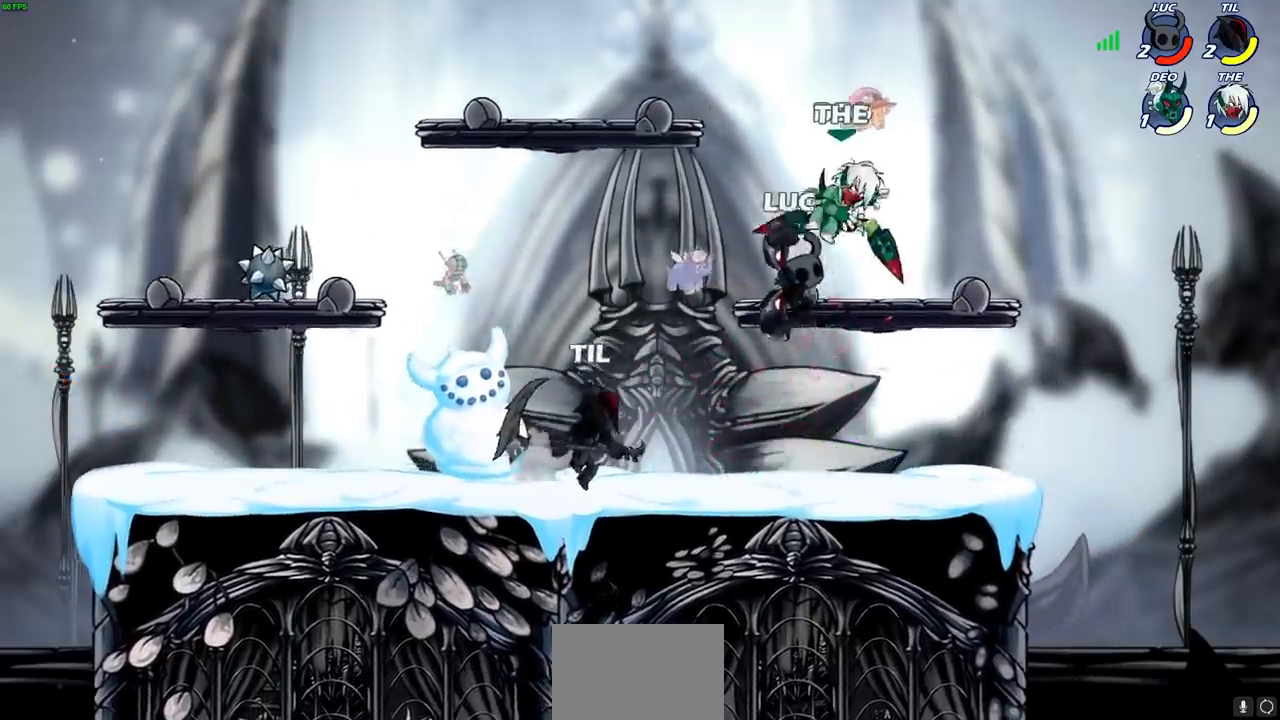
{"dt_ms": 500, "buttons": ["SQUARE"], "left_stick": "center", "right_stick": "center", "events": [[350, "left_stick", "center"], [500, "SQUARE", "down"]]}
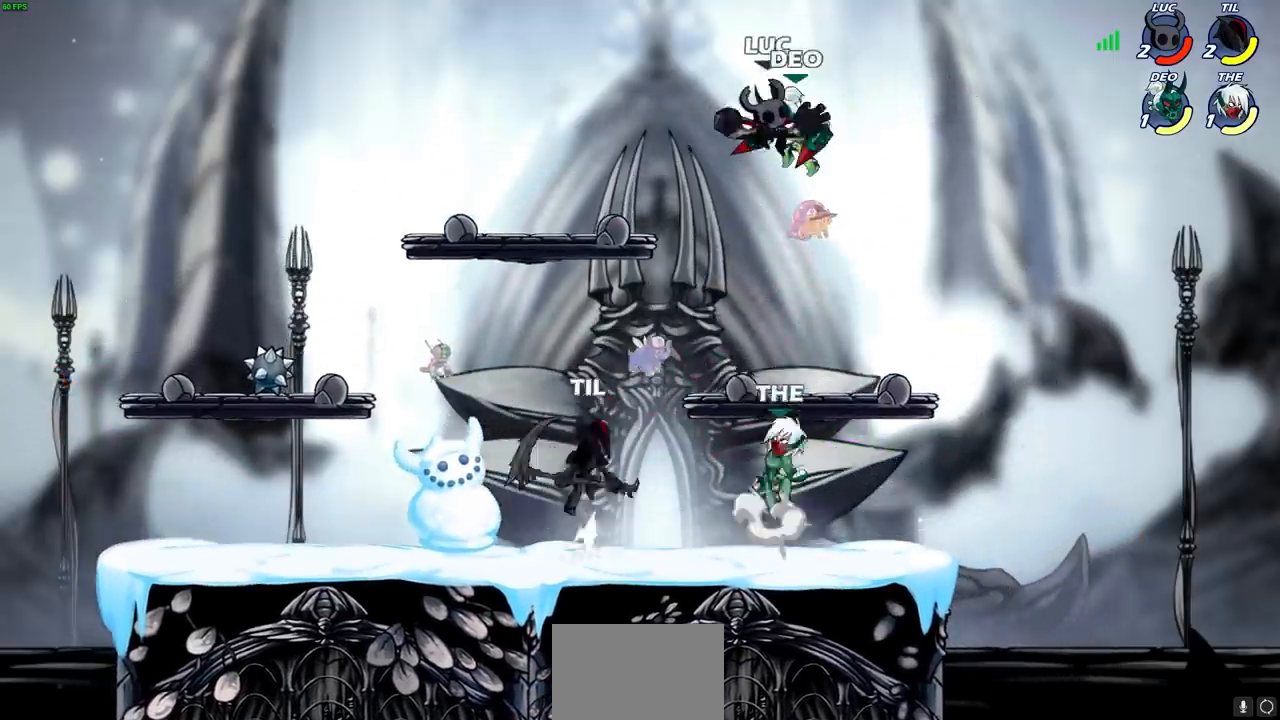
{"dt_ms": 500, "buttons": [], "left_stick": "right", "right_stick": "center", "events": [[50, "SQUARE", "up"], [217, "left_stick", "right"]]}
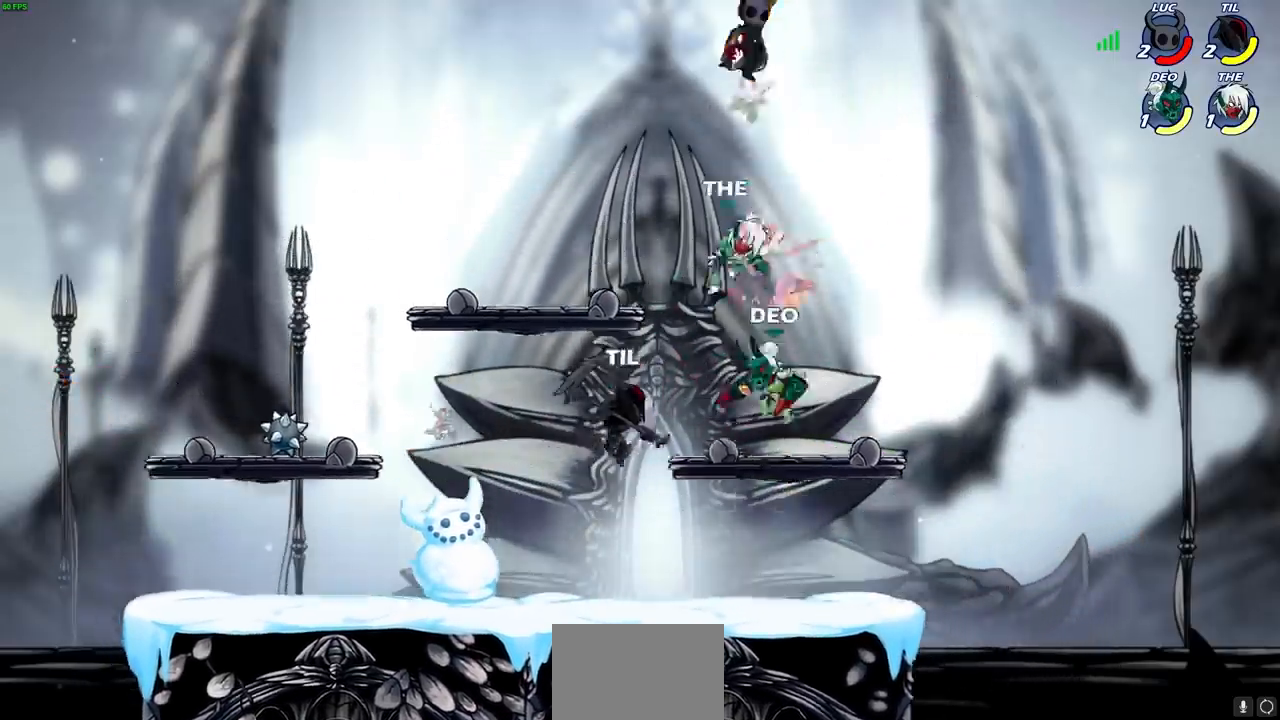
{"dt_ms": 500, "buttons": ["R2"], "left_stick": "left", "right_stick": "center", "events": [[67, "left_stick", "down"], [150, "left_stick", "left"], [317, "R2", "down"]]}
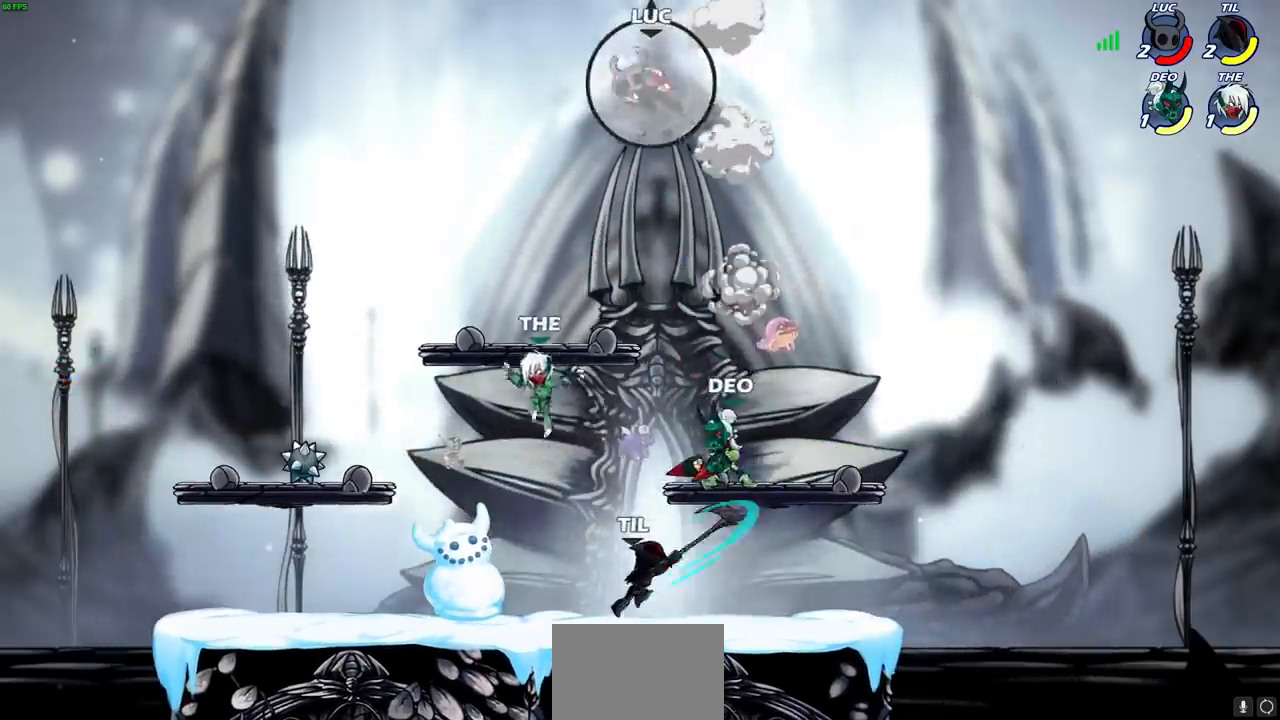
{"dt_ms": 500, "buttons": [], "left_stick": "down", "right_stick": "center", "events": [[33, "R2", "up"], [83, "left_stick", "right"], [483, "left_stick", "down"]]}
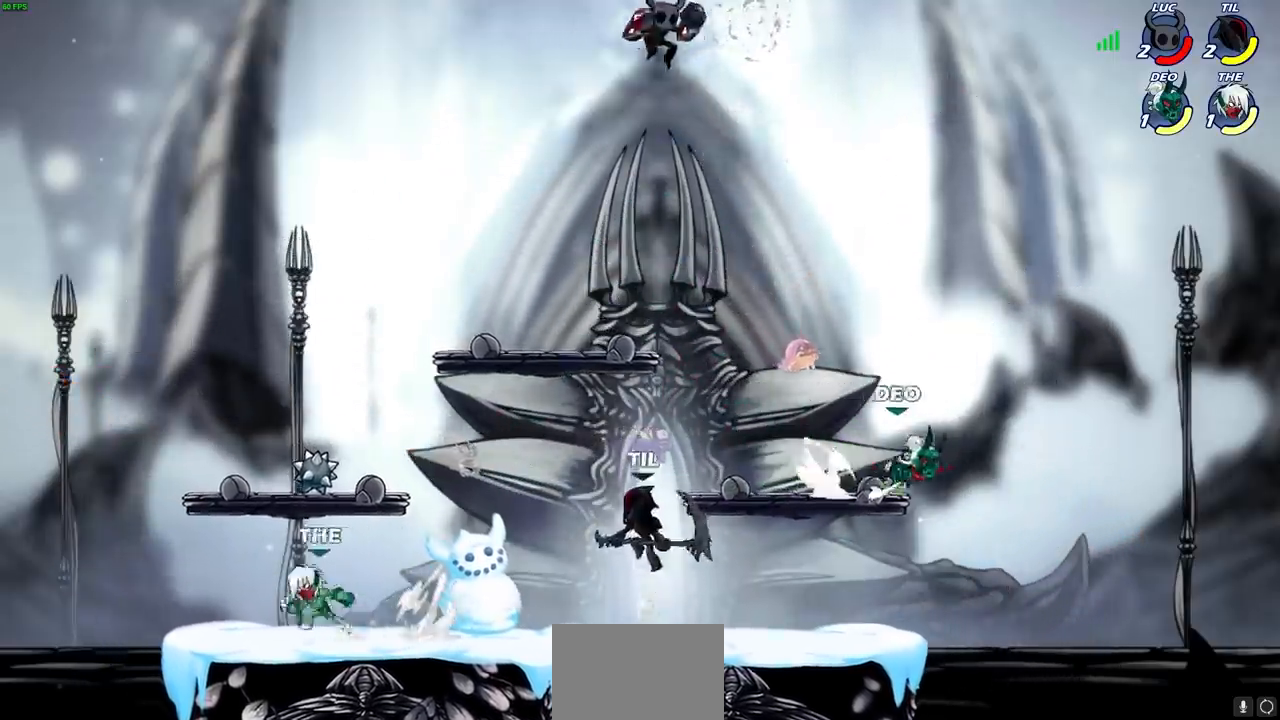
{"dt_ms": 500, "buttons": [], "left_stick": "left", "right_stick": "center", "events": [[17, "R1", "down"], [83, "R1", "up"], [150, "left_stick", "center"], [417, "left_stick", "left"]]}
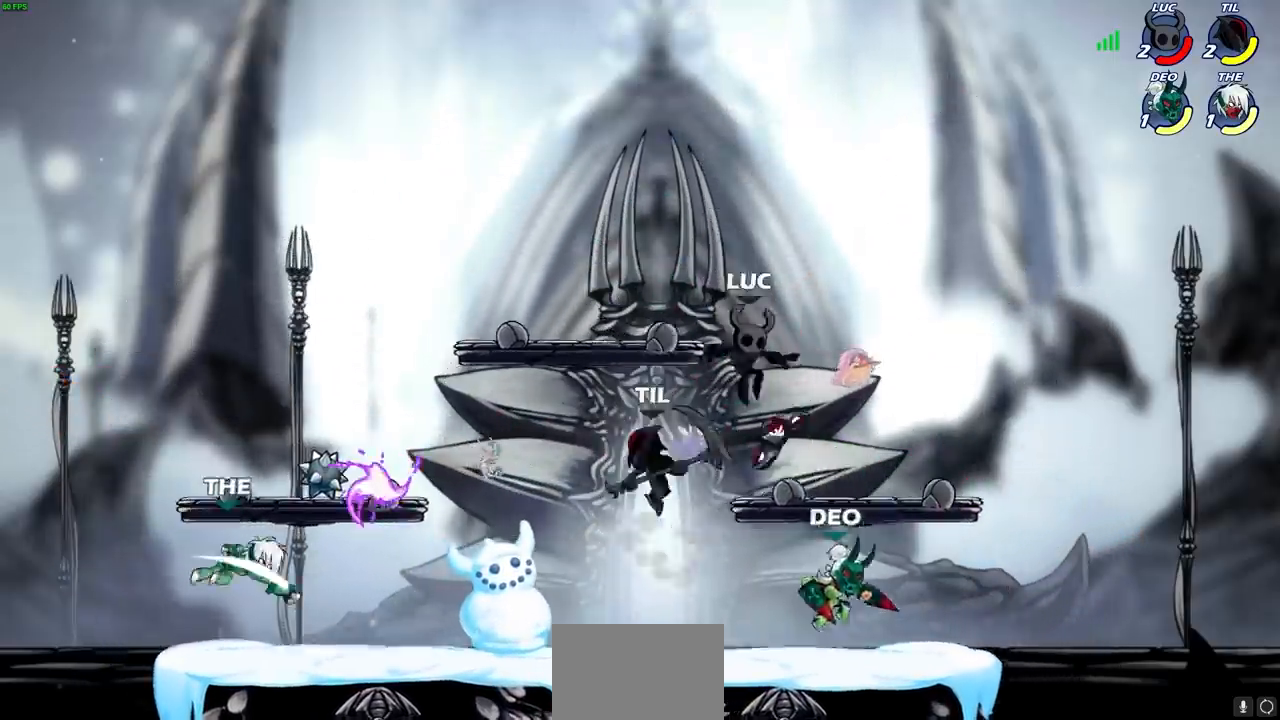
{"dt_ms": 500, "buttons": [], "left_stick": "right", "right_stick": "center", "events": [[17, "left_stick", "down-left"], [117, "R1", "down"], [217, "R1", "up"], [400, "left_stick", "right"]]}
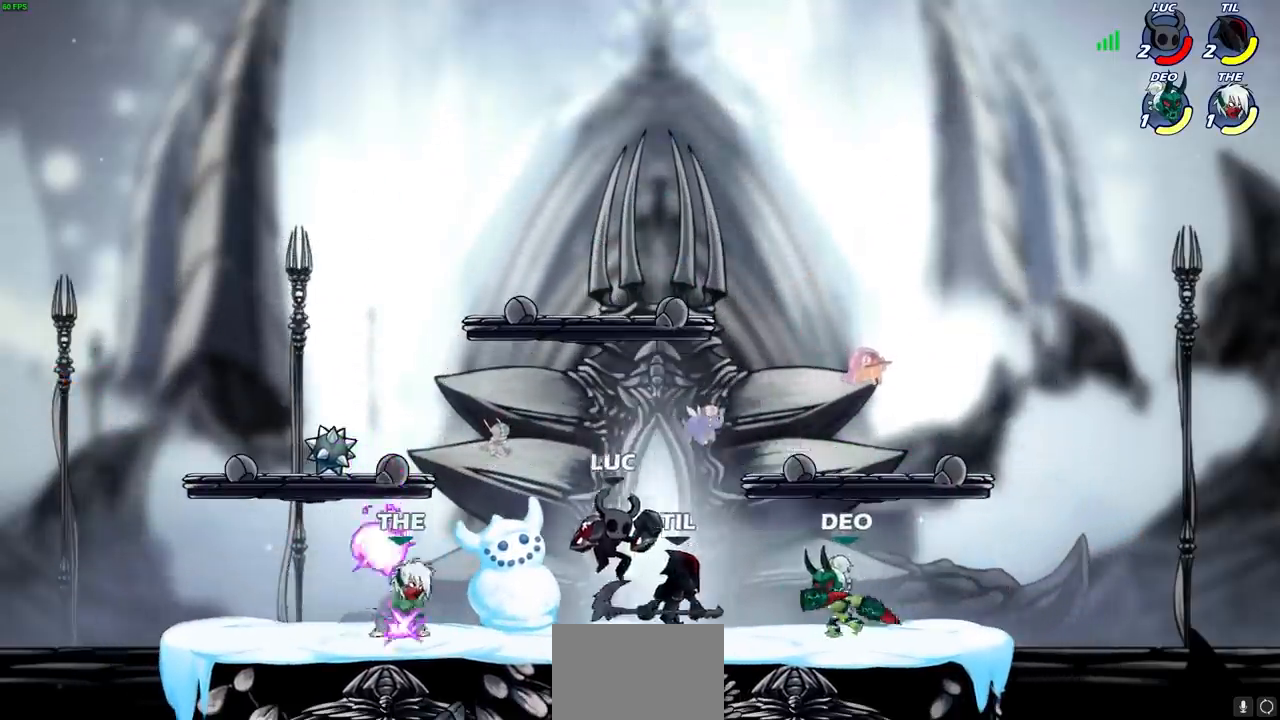
{"dt_ms": 500, "buttons": [], "left_stick": "center", "right_stick": "center", "events": [[17, "CIRCLE", "down"], [100, "CIRCLE", "up"], [233, "left_stick", "center"]]}
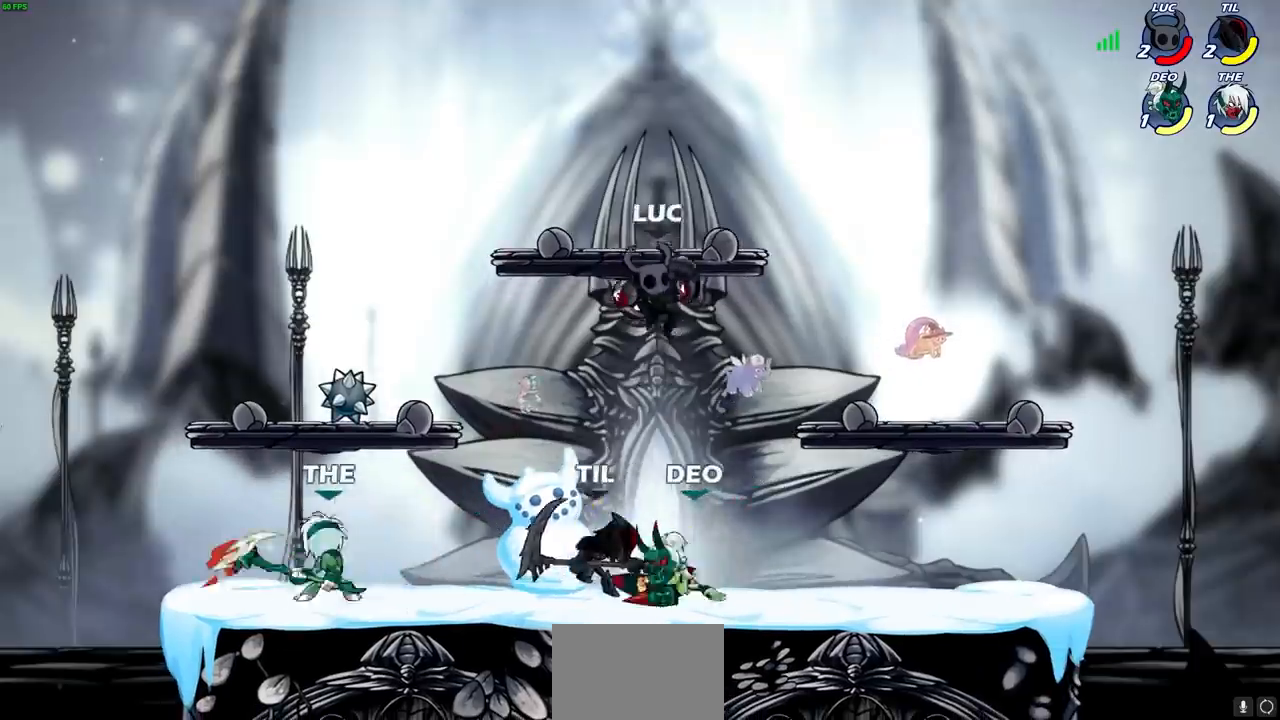
{"dt_ms": 500, "buttons": [], "left_stick": "left", "right_stick": "center", "events": [[17, "left_stick", "right"], [317, "left_stick", "down"], [367, "left_stick", "down-left"], [467, "left_stick", "left"]]}
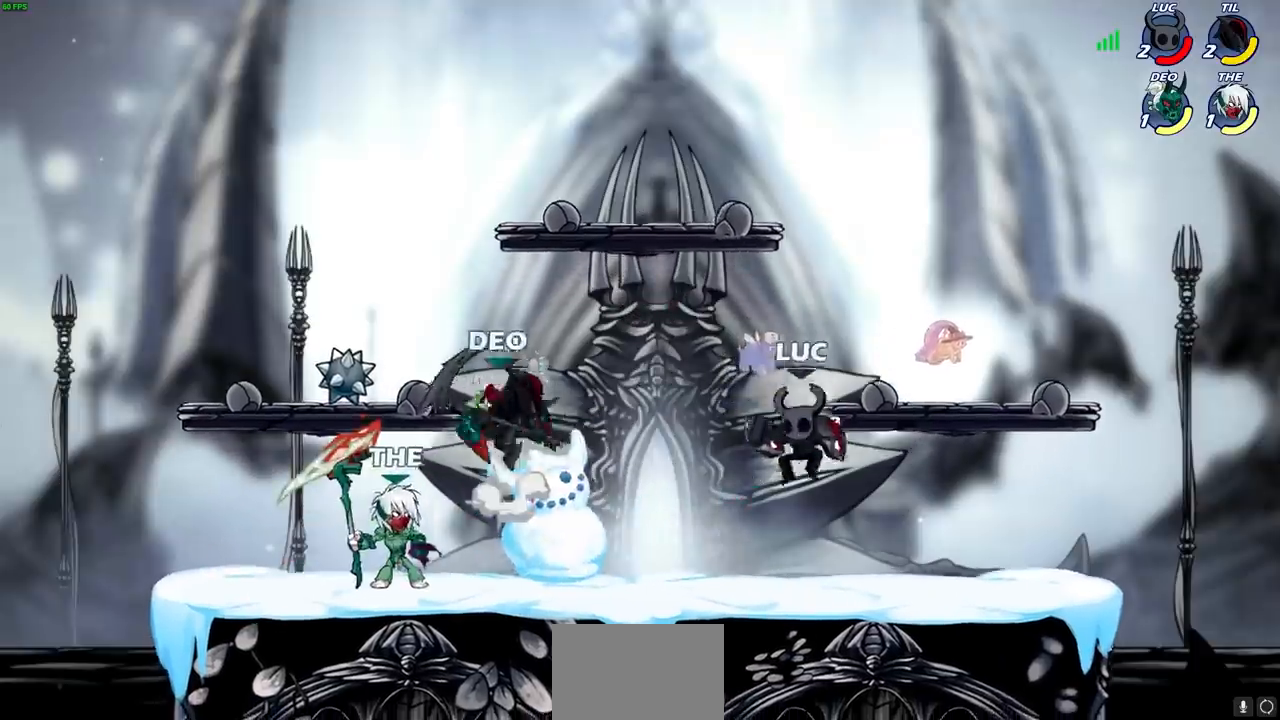
{"dt_ms": 500, "buttons": [], "left_stick": "center", "right_stick": "center", "events": [[100, "R2", "down"], [150, "CIRCLE", "down"], [150, "R2", "up"], [267, "CIRCLE", "up"], [333, "left_stick", "center"]]}
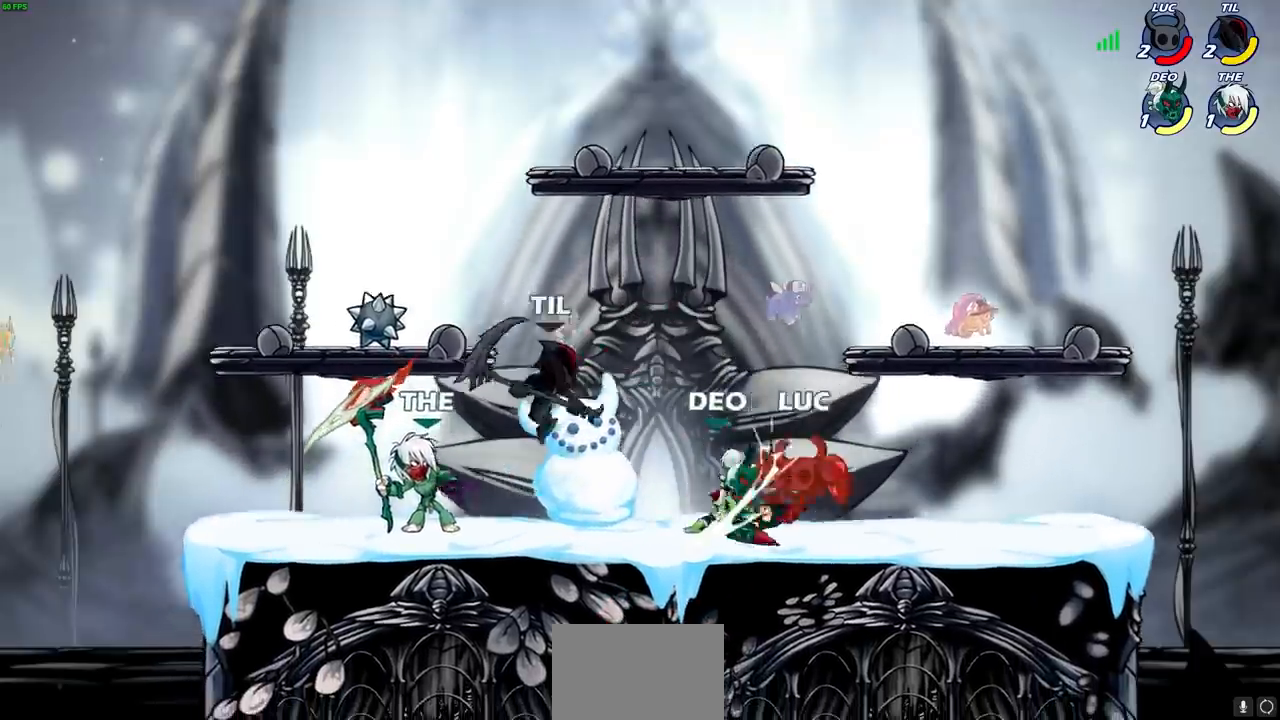
{"dt_ms": 500, "buttons": [], "left_stick": "center", "right_stick": "center", "events": [[150, "R2", "down"], [167, "R1", "down"], [217, "R1", "up"], [267, "R1", "down"], [300, "left_stick", "right"], [350, "R1", "up"], [400, "left_stick", "center"], [500, "R2", "up"]]}
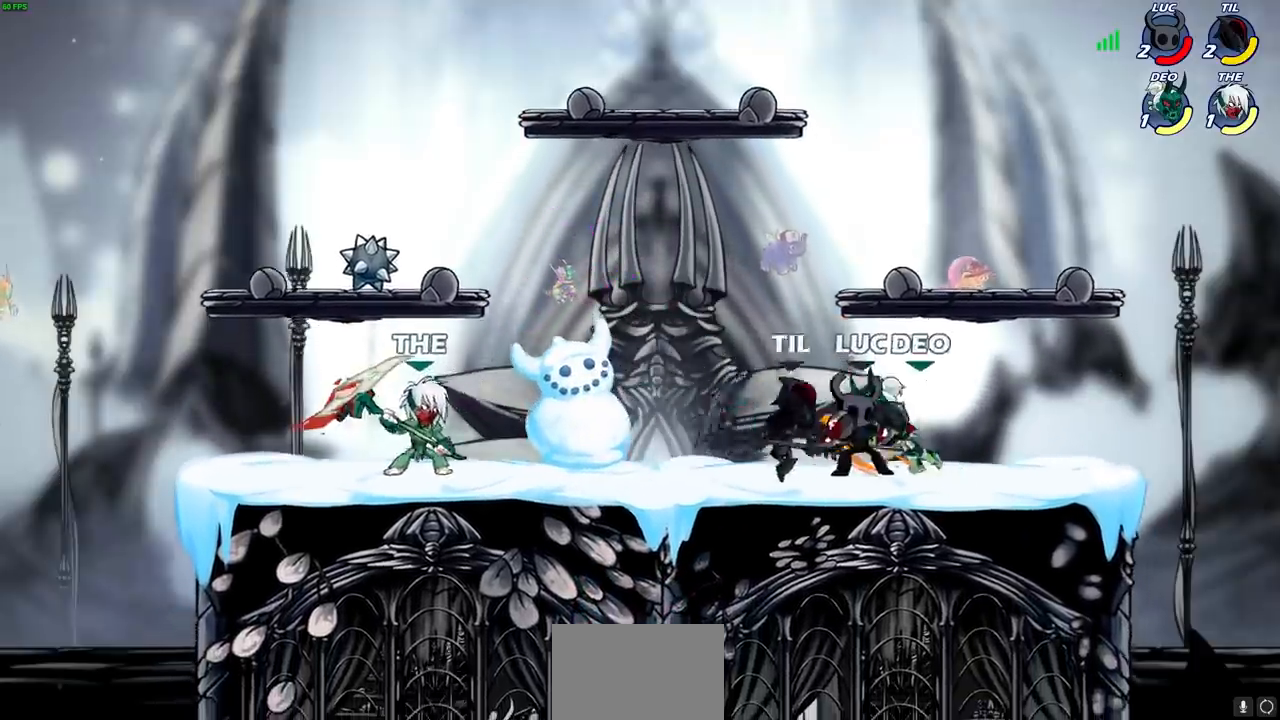
{"dt_ms": 500, "buttons": [], "left_stick": "center", "right_stick": "center", "events": [[17, "left_stick", "right"], [83, "CIRCLE", "down"], [83, "left_stick", "down"], [167, "CIRCLE", "up"], [267, "left_stick", "center"]]}
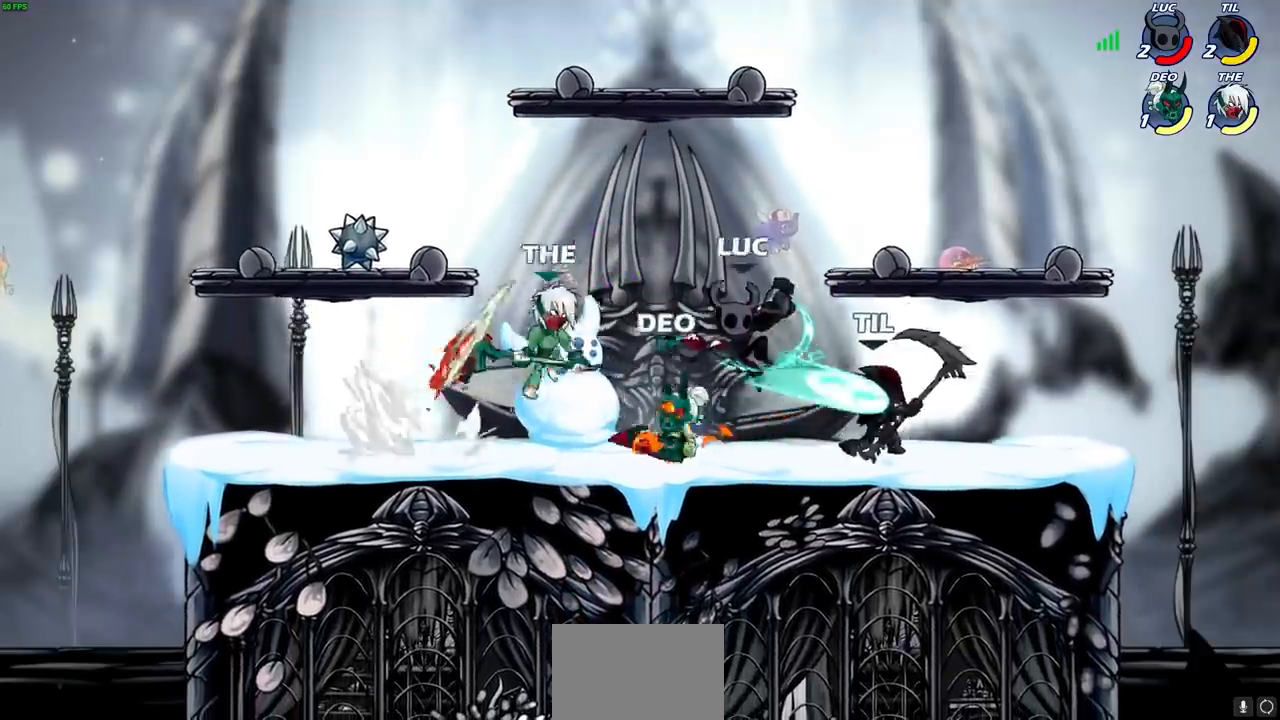
{"dt_ms": 500, "buttons": ["CROSS", "R2"], "left_stick": "up-left", "right_stick": "center", "events": [[267, "left_stick", "right"], [367, "left_stick", "up-left"], [500, "CROSS", "down"], [500, "R2", "down"]]}
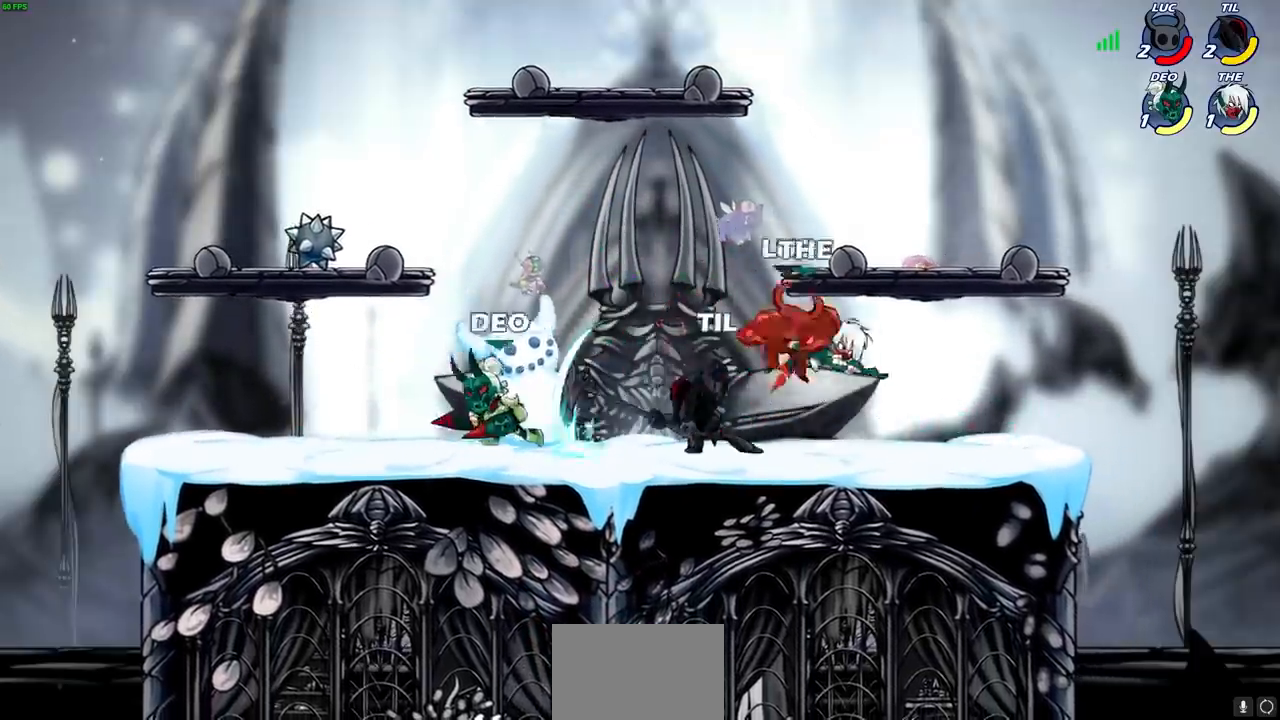
{"dt_ms": 500, "buttons": [], "left_stick": "center", "right_stick": "center", "events": [[17, "R1", "down"], [67, "R1", "up"], [117, "left_stick", "up-right"], [133, "CROSS", "up"], [150, "R2", "up"], [217, "left_stick", "center"]]}
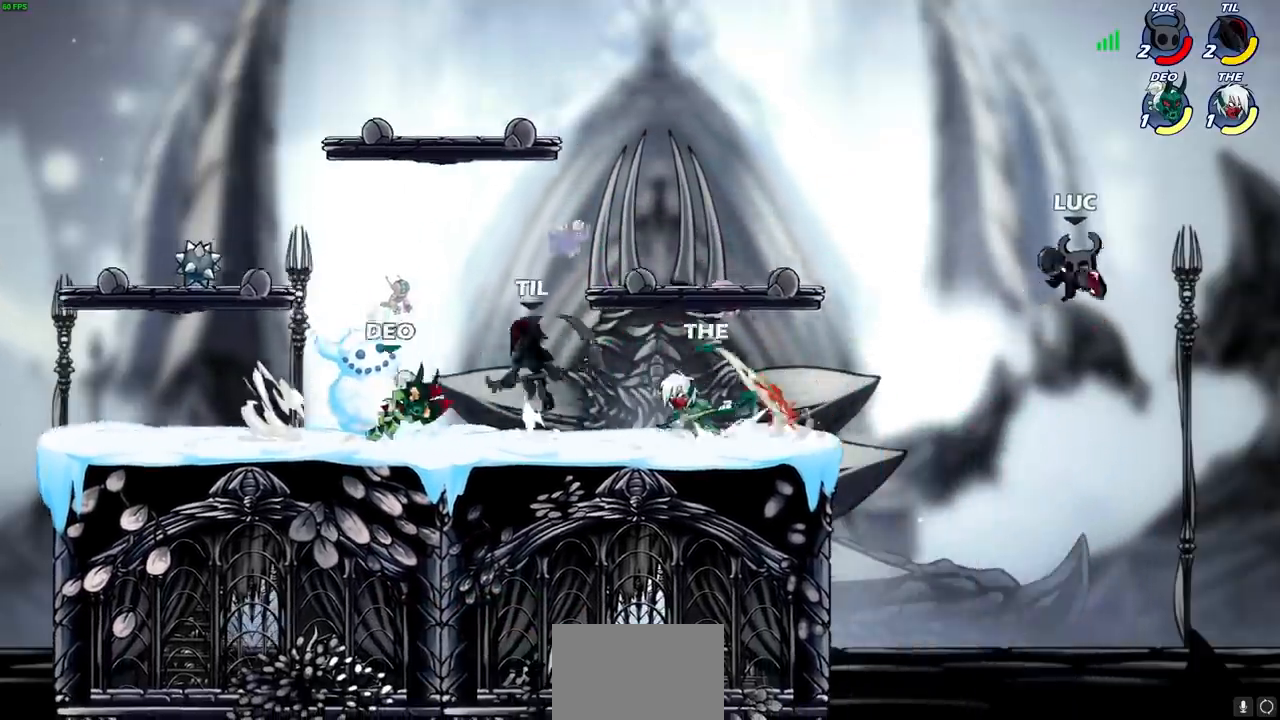
{"dt_ms": 500, "buttons": [], "left_stick": "left", "right_stick": "center", "events": [[50, "left_stick", "up-left"], [83, "CIRCLE", "down"], [167, "CIRCLE", "up"], [300, "left_stick", "center"], [450, "left_stick", "left"]]}